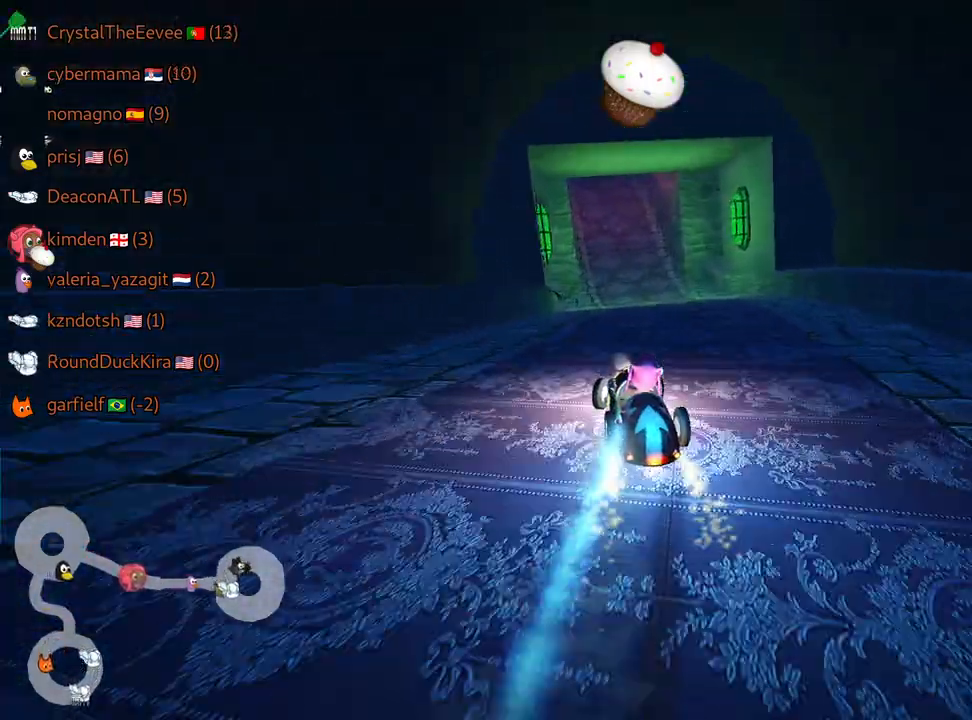
Gameplay with keyboard; each line is a JSON object with the keys held at the frame after it. "events" lists presses ("down") and releases ("up") of "down", "fire", "flag", "left", "look", "nitro", "right", "skid" and "up" between this image and that frame as [ms after this image, input, new state], when the widget could be followed in between. No other keys are recorded. Mouse input is not recorded. Key names are as the overlay labels them; some are game actions (e.g. jump) rather than physical keys.
{"keys": ["right", "skid", "up"], "events": []}
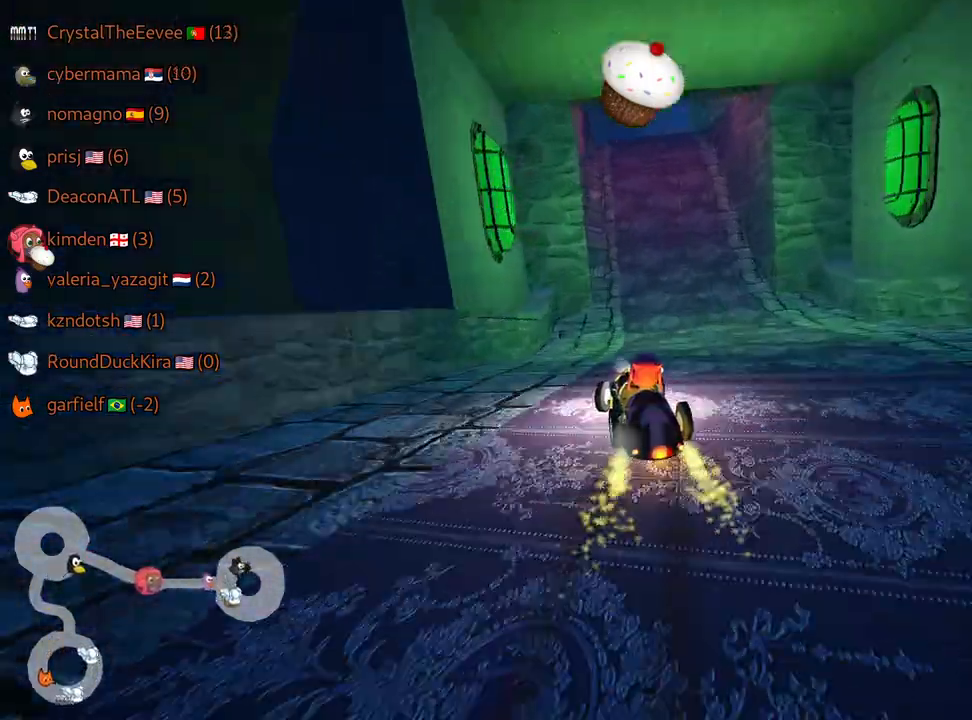
{"keys": ["up"], "events": [[284, "skid", "up"], [417, "right", "up"]]}
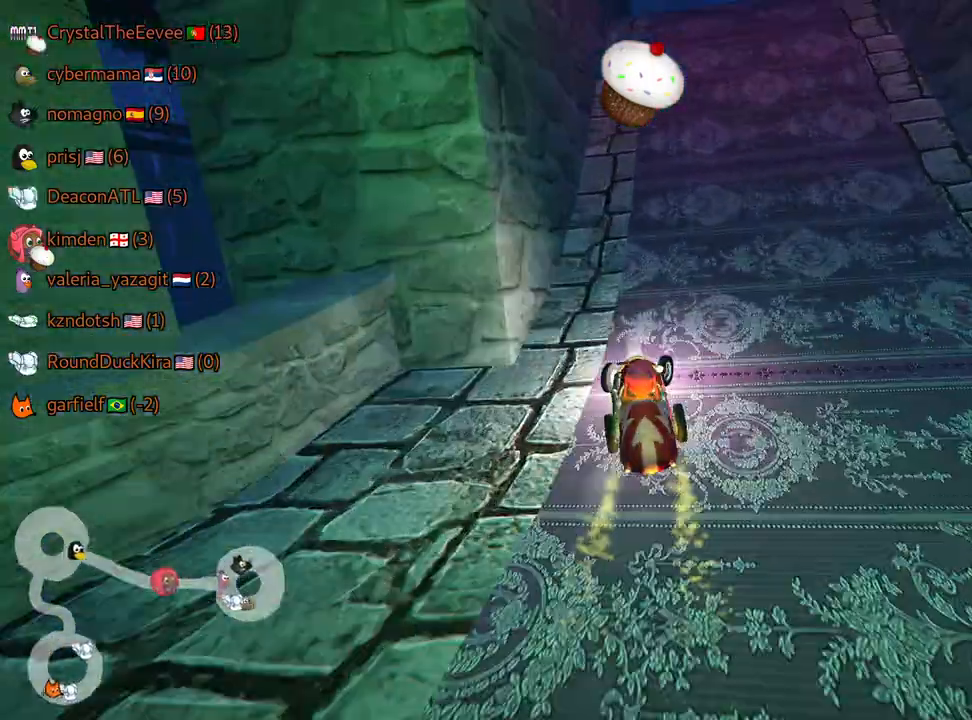
{"keys": ["up"], "events": []}
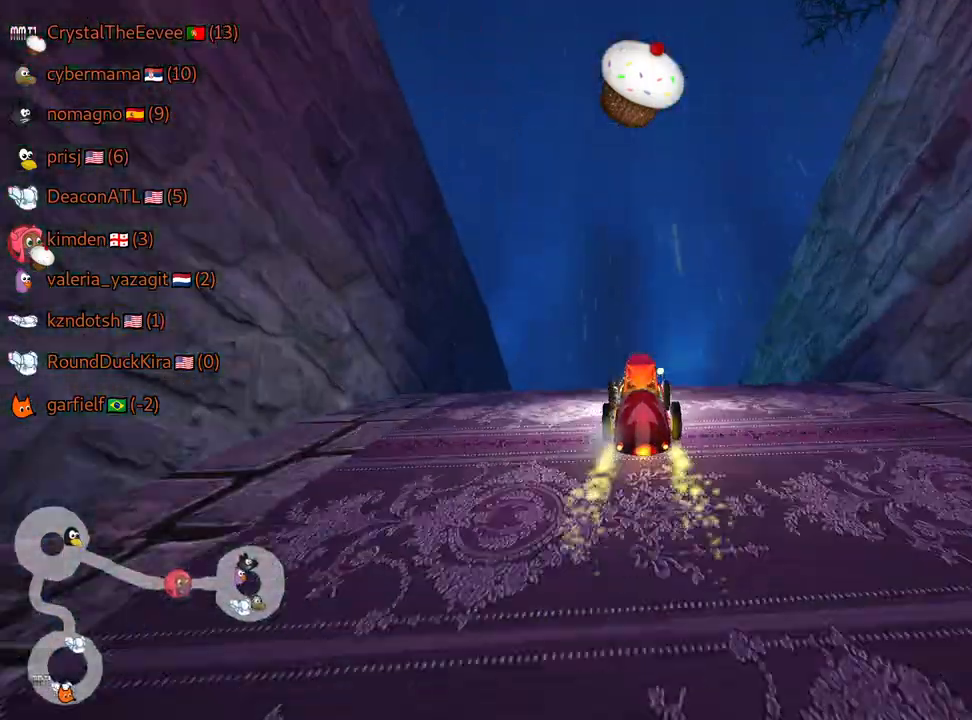
{"keys": ["nitro", "skid", "up"], "events": [[150, "left", "down"], [150, "skid", "down"], [317, "left", "up"], [350, "nitro", "down"]]}
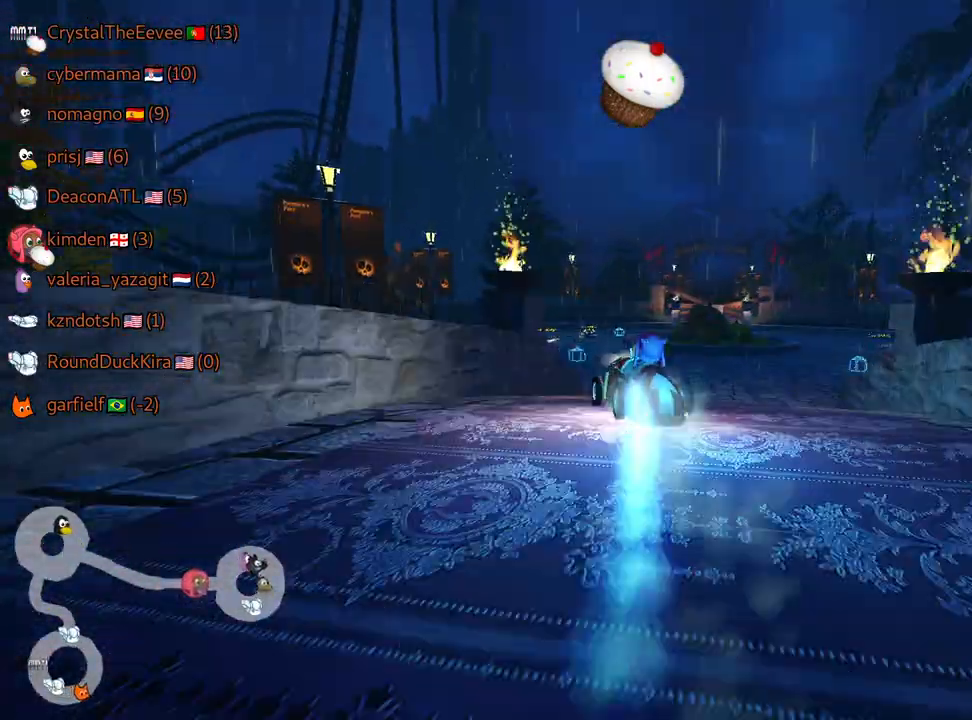
{"keys": ["left", "up"], "events": [[17, "nitro", "up"], [67, "right", "down"], [234, "skid", "up"], [417, "right", "up"], [484, "left", "down"]]}
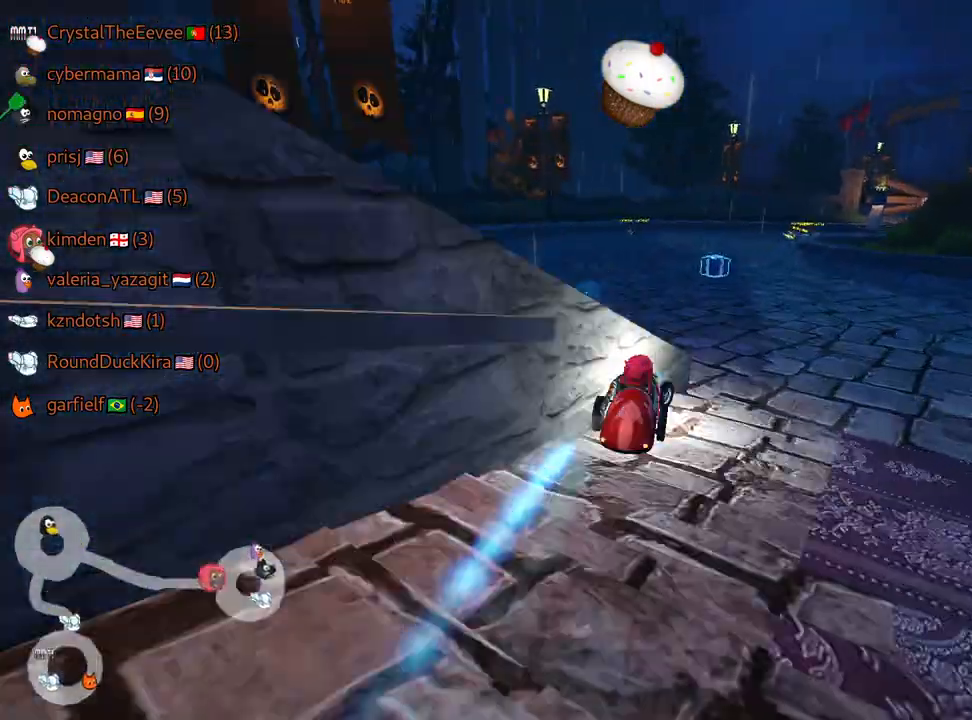
{"keys": ["up"], "events": [[417, "left", "up"]]}
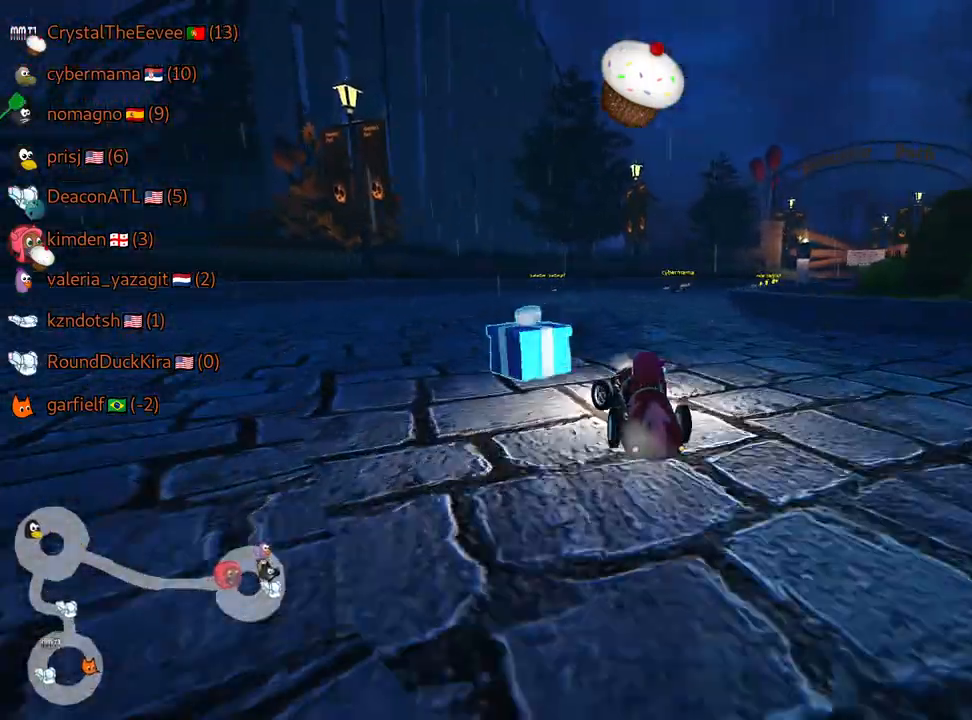
{"keys": ["left", "skid", "up"], "events": [[134, "right", "down"], [134, "skid", "down"], [350, "fire", "down"], [384, "left", "down"], [384, "right", "up"], [484, "fire", "up"]]}
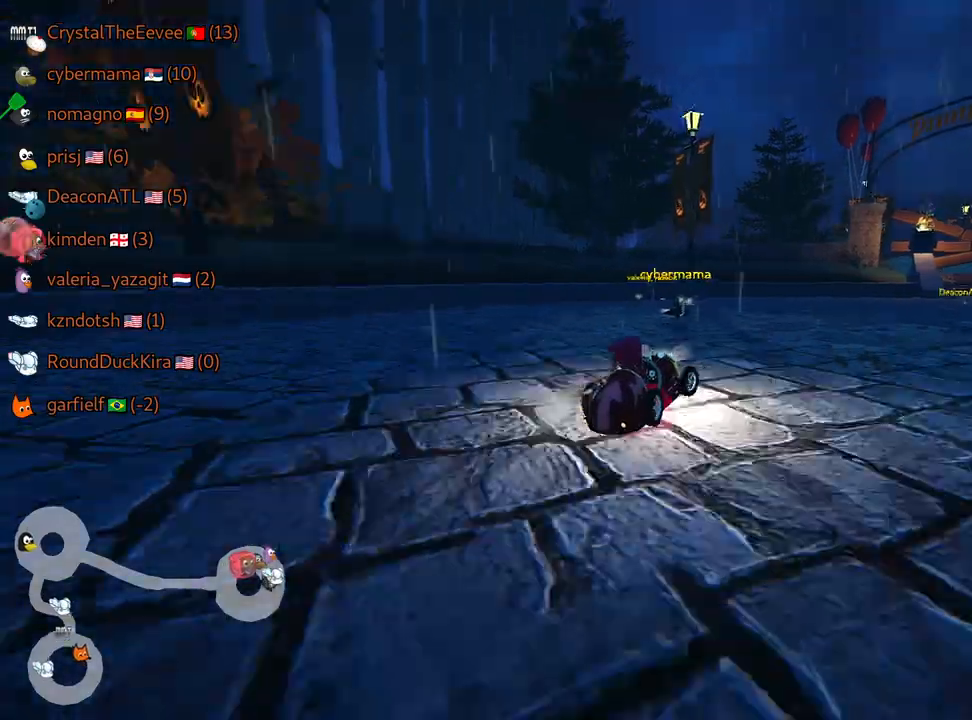
{"keys": ["right", "skid", "up"], "events": [[100, "right", "down"], [150, "left", "up"], [234, "nitro", "down"], [400, "nitro", "up"]]}
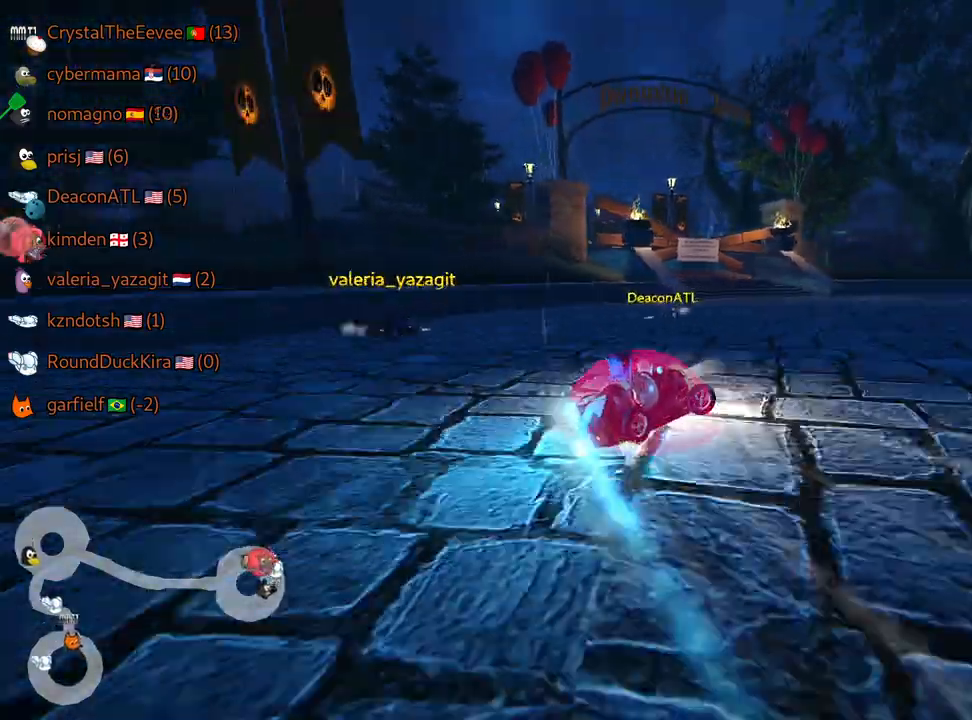
{"keys": ["right", "up"], "events": [[317, "skid", "up"]]}
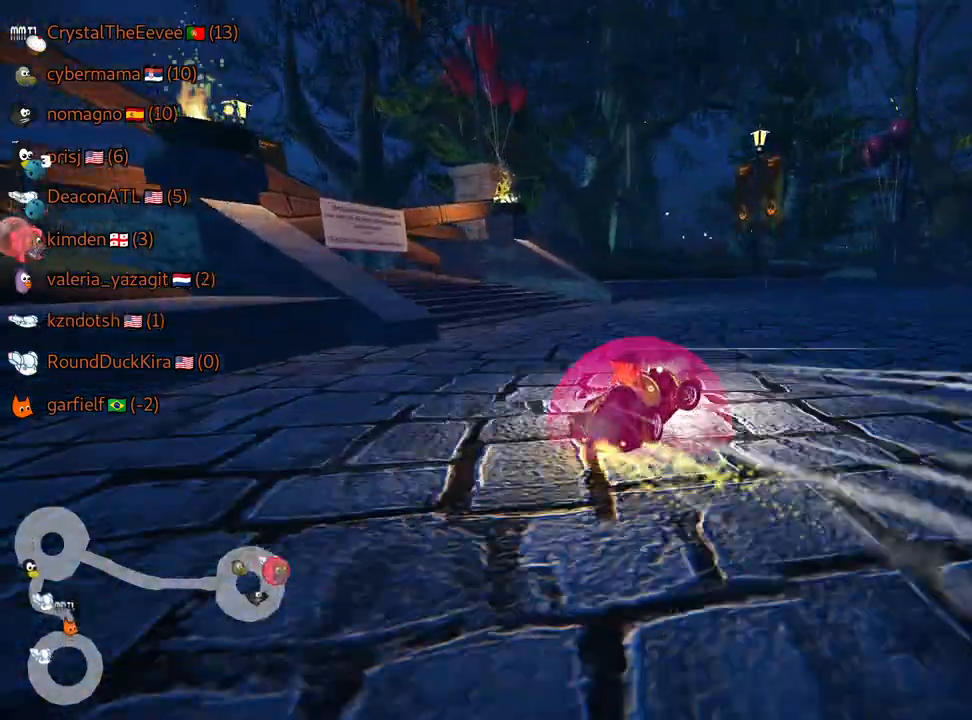
{"keys": ["right", "skid", "up"], "events": [[84, "right", "up"], [367, "skid", "down"], [384, "right", "down"]]}
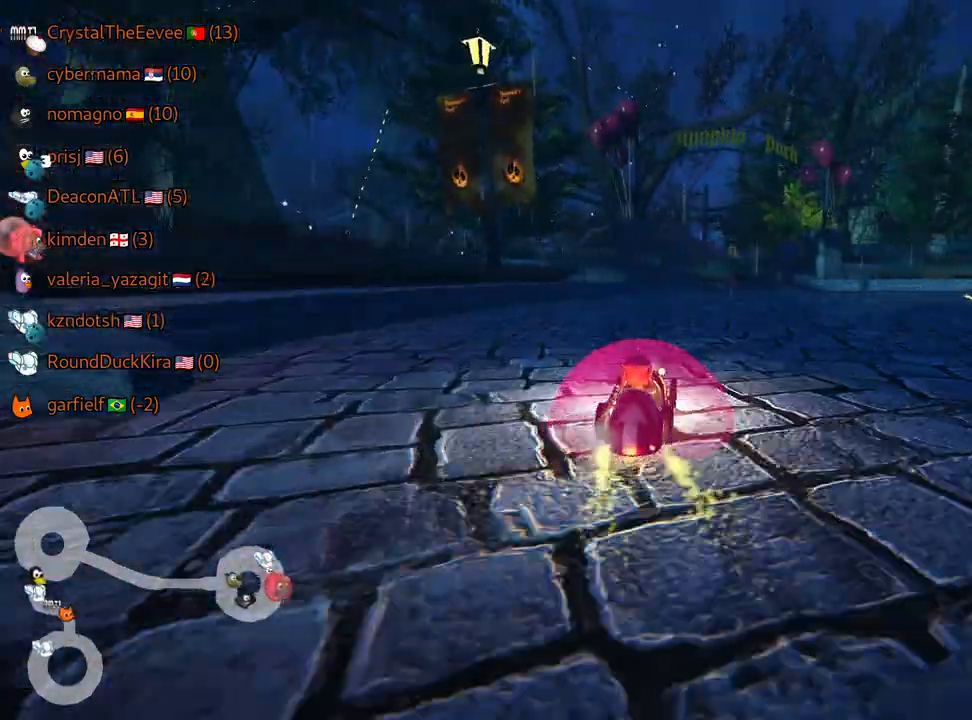
{"keys": ["skid", "up"], "events": [[100, "nitro", "down"], [267, "nitro", "up"], [384, "right", "up"]]}
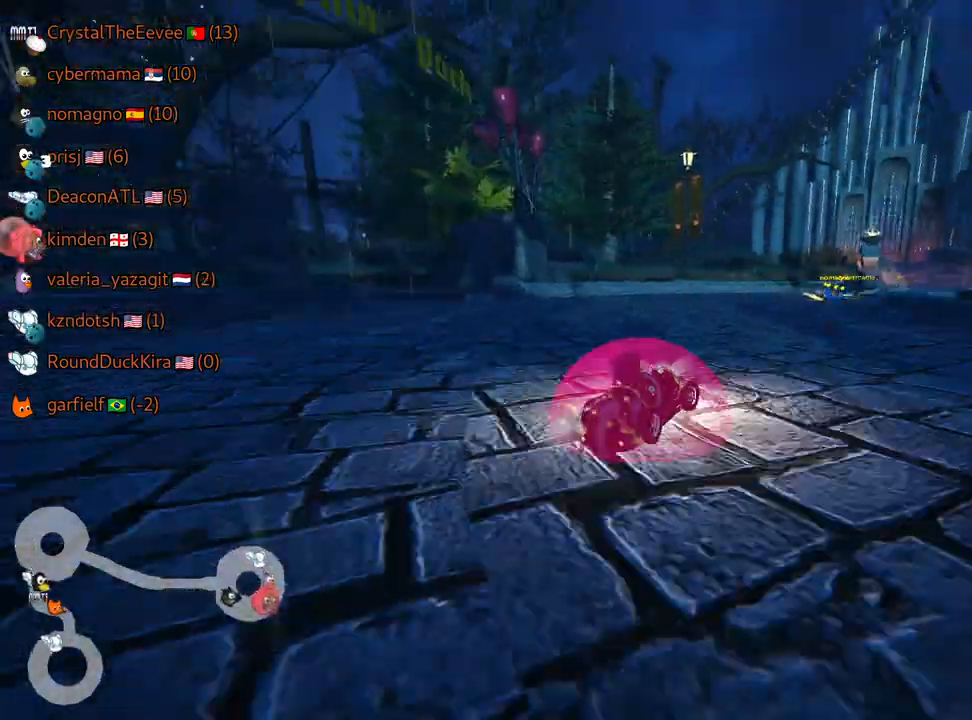
{"keys": ["skid"], "events": [[267, "up", "up"]]}
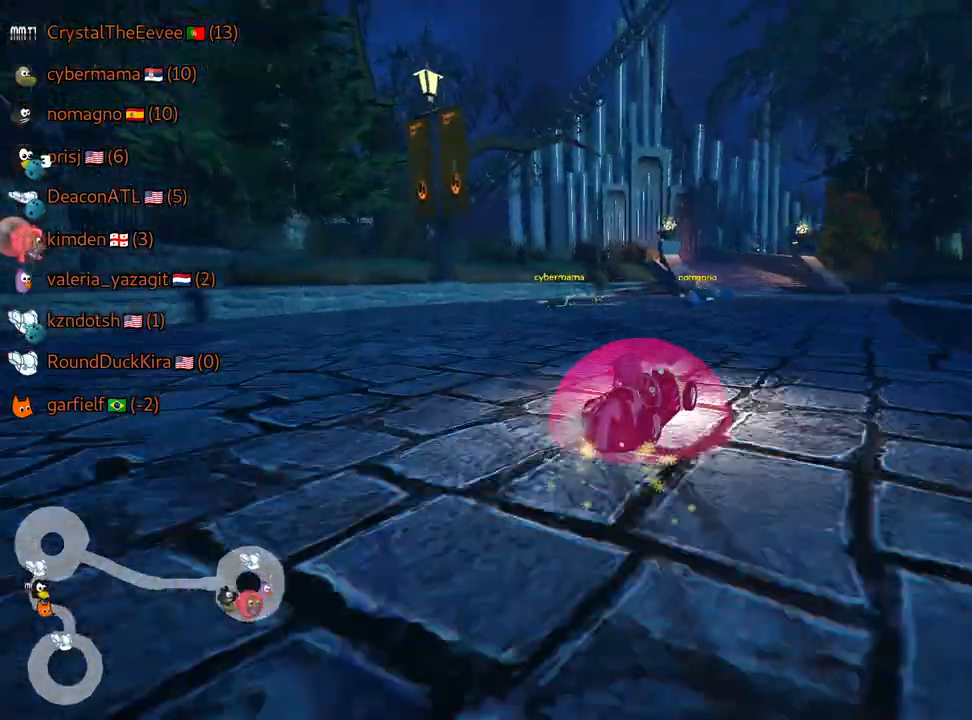
{"keys": ["right"], "events": [[50, "down", "down"], [284, "right", "down"], [434, "down", "up"], [434, "skid", "up"]]}
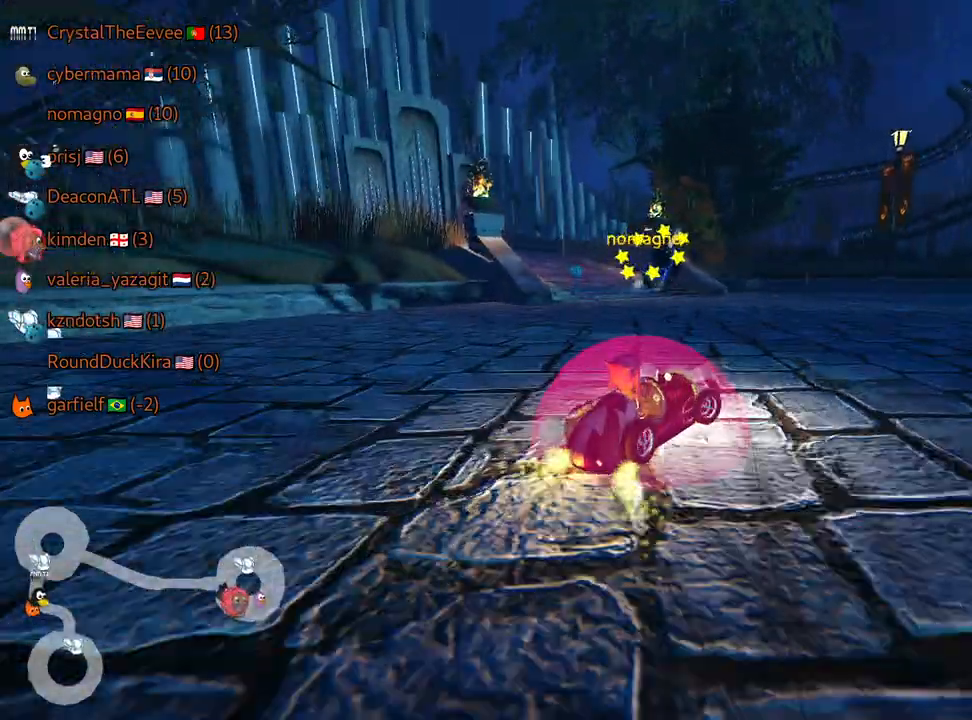
{"keys": ["up"], "events": [[34, "up", "down"], [84, "right", "up"]]}
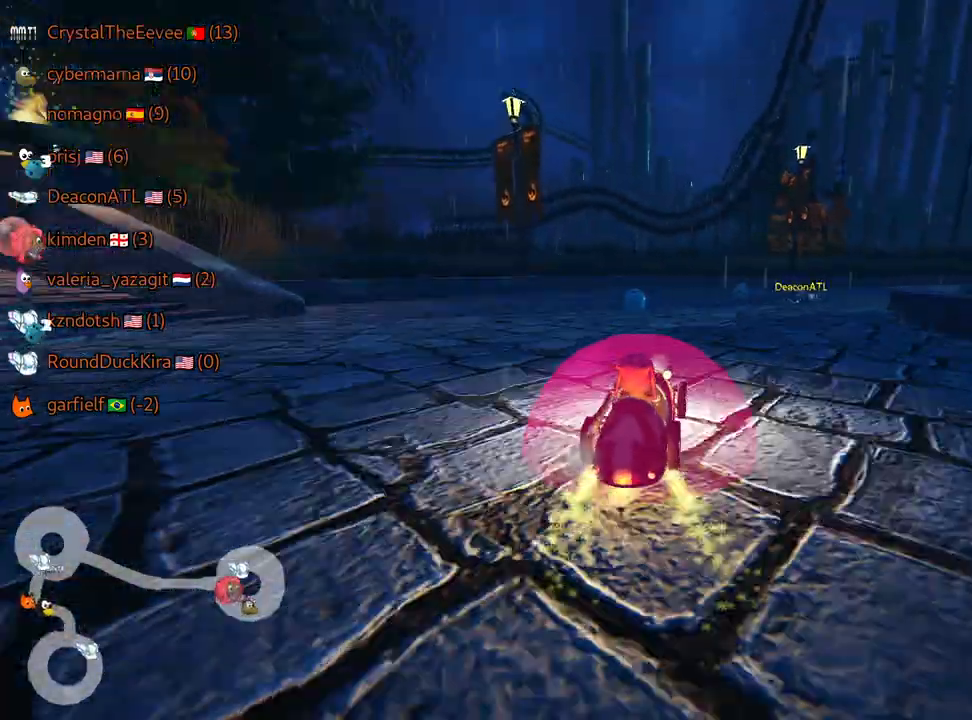
{"keys": ["skid", "up"], "events": [[50, "skid", "down"], [67, "right", "down"], [334, "left", "down"], [350, "right", "up"], [434, "left", "up"]]}
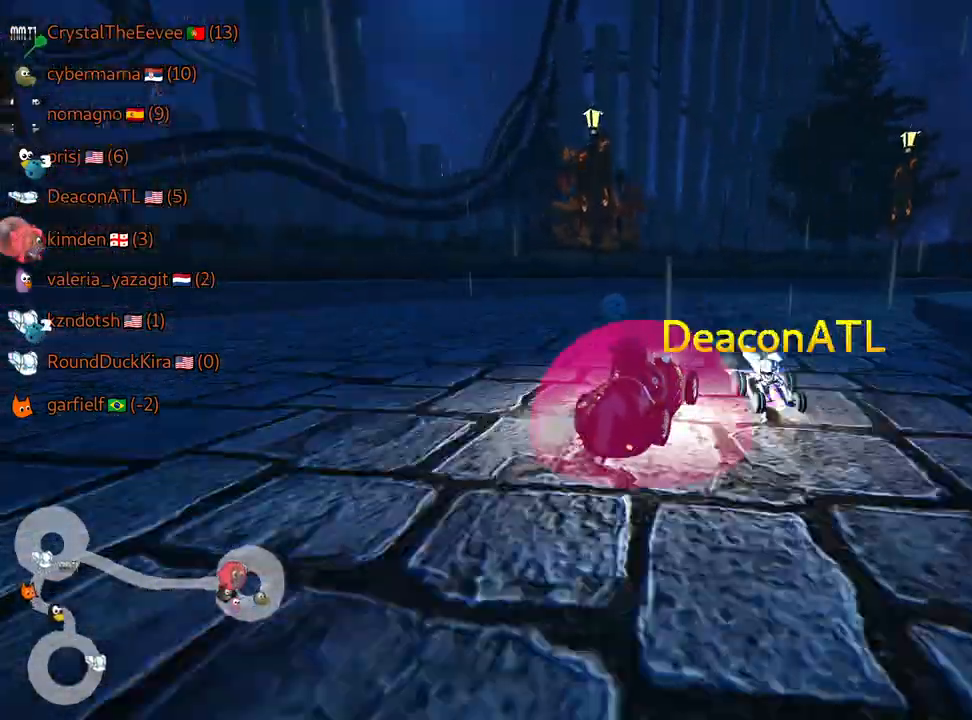
{"keys": ["right", "skid", "up"], "events": [[34, "right", "down"]]}
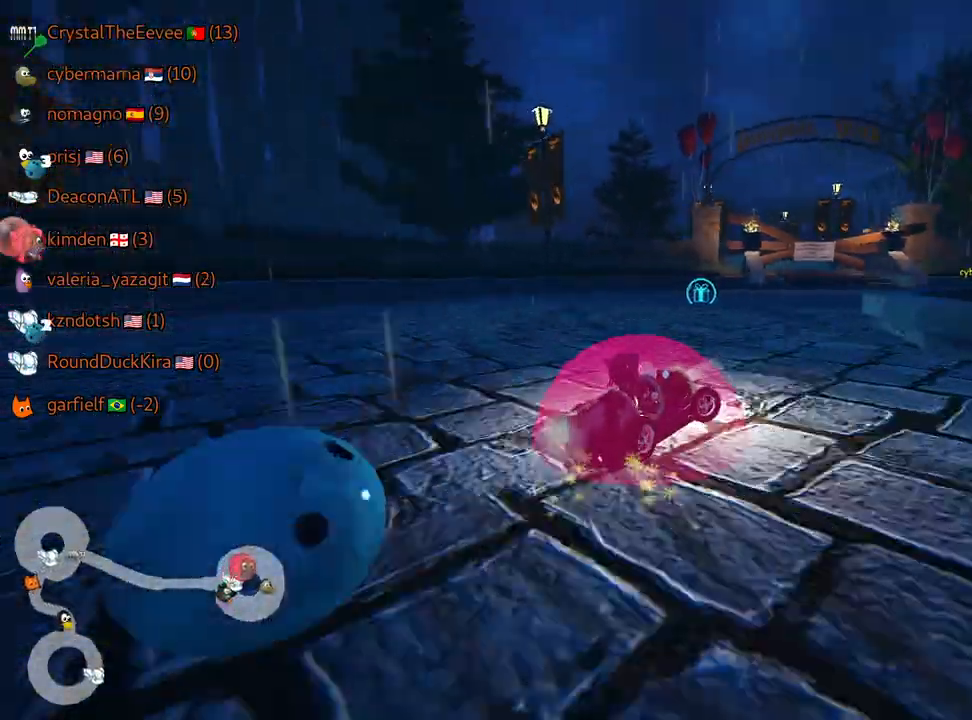
{"keys": ["right", "up"], "events": [[484, "skid", "up"]]}
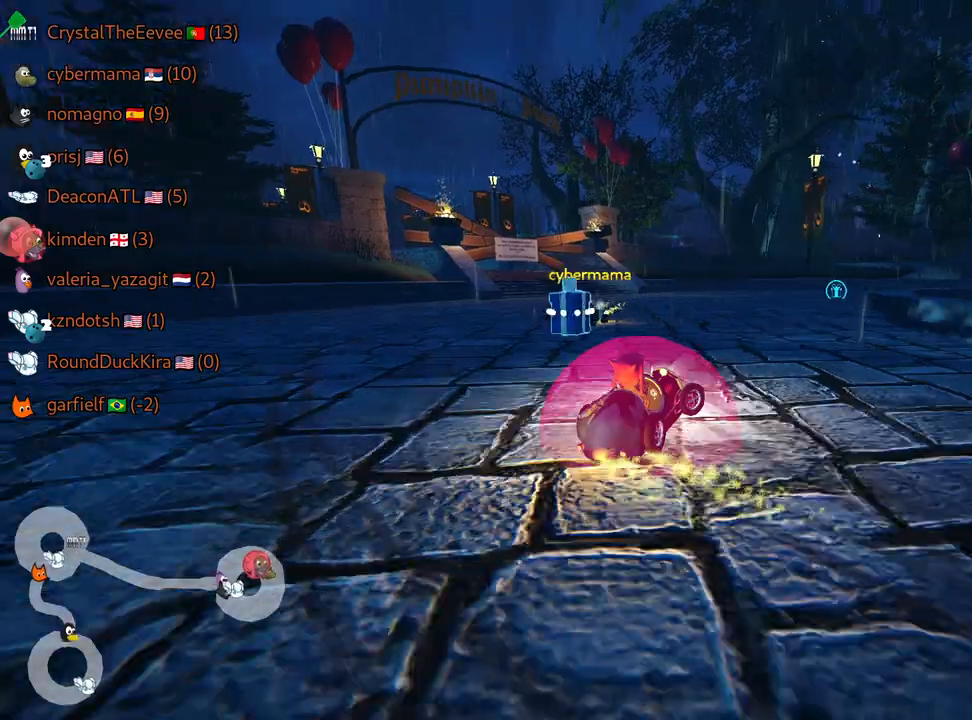
{"keys": ["right", "up"], "events": [[34, "right", "up"], [484, "right", "down"]]}
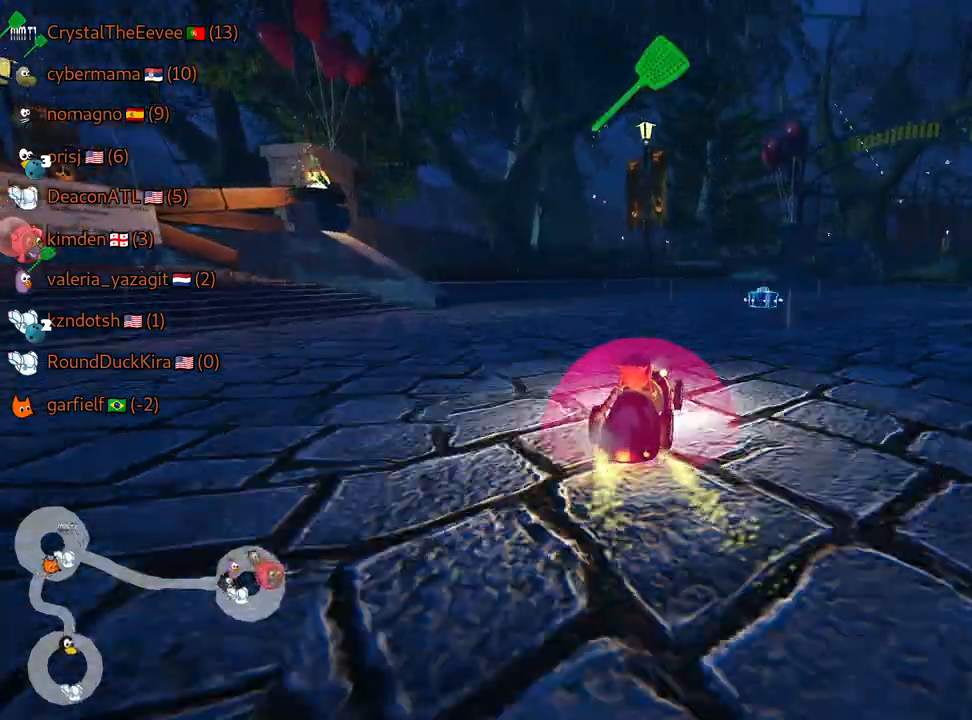
{"keys": ["right", "skid", "up"], "events": [[184, "fire", "down"], [234, "right", "up"], [267, "fire", "up"], [417, "right", "down"], [434, "skid", "down"]]}
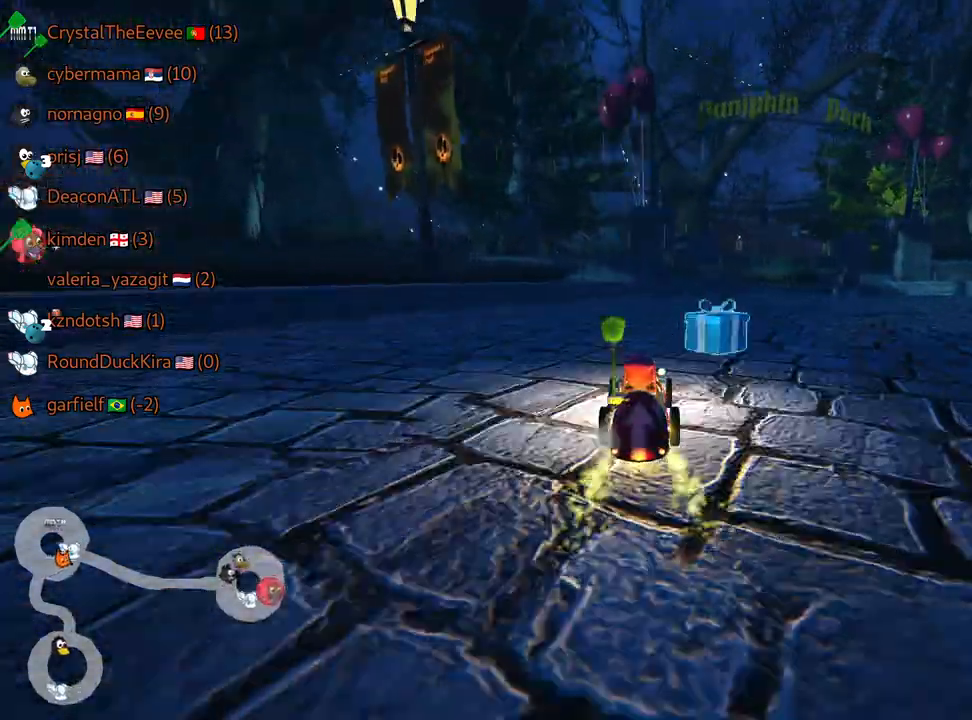
{"keys": ["right", "skid", "up"], "events": []}
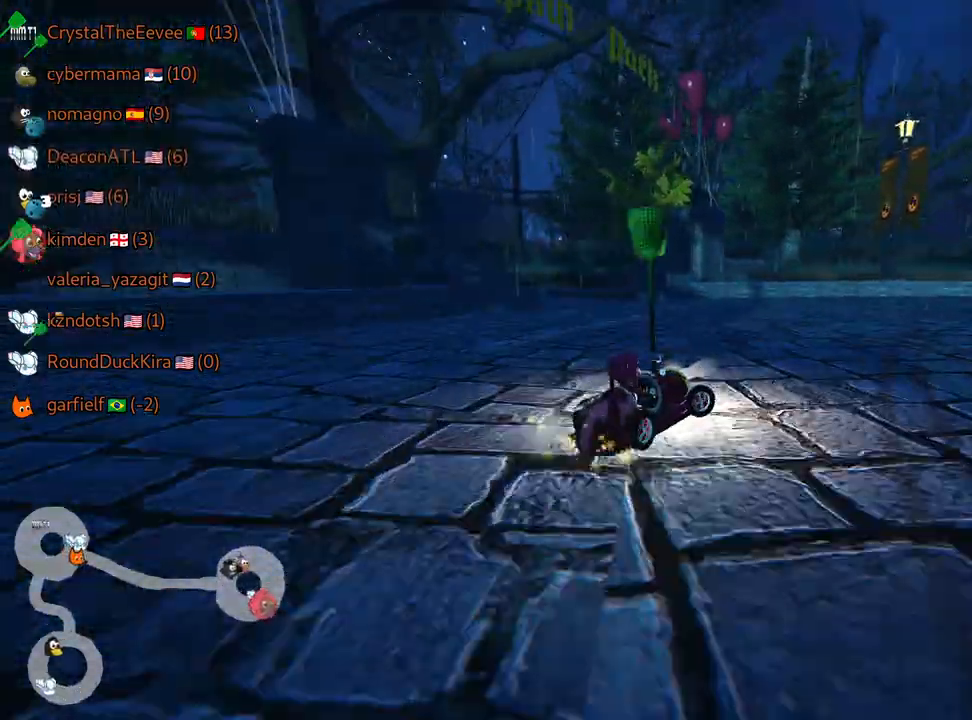
{"keys": ["right", "skid", "up"], "events": []}
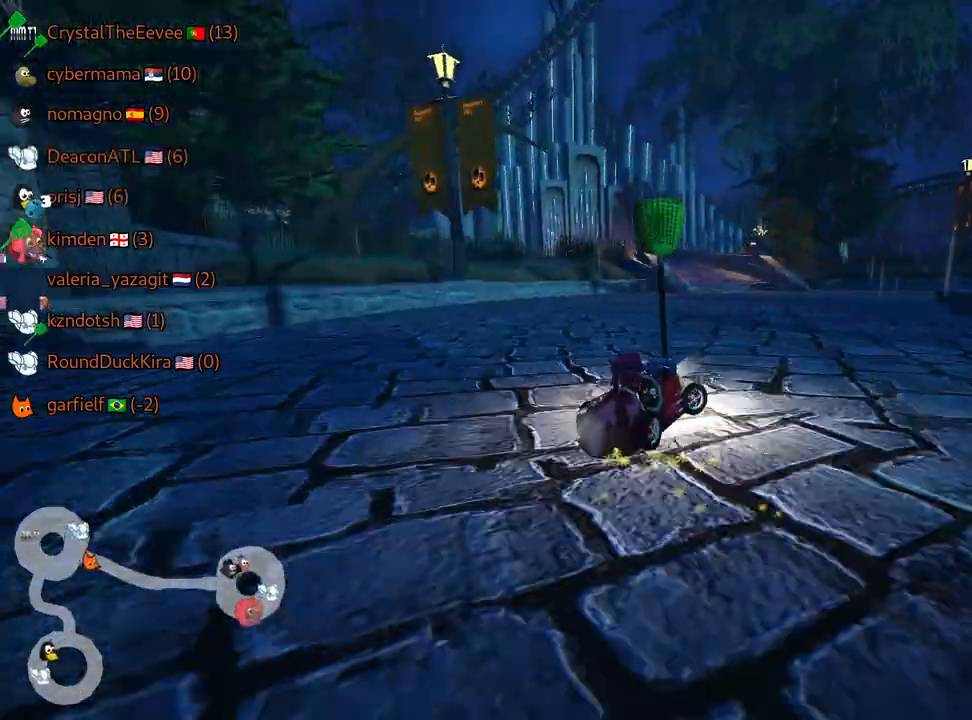
{"keys": ["up"], "events": [[117, "nitro", "down"], [300, "nitro", "up"], [300, "skid", "up"], [484, "right", "up"]]}
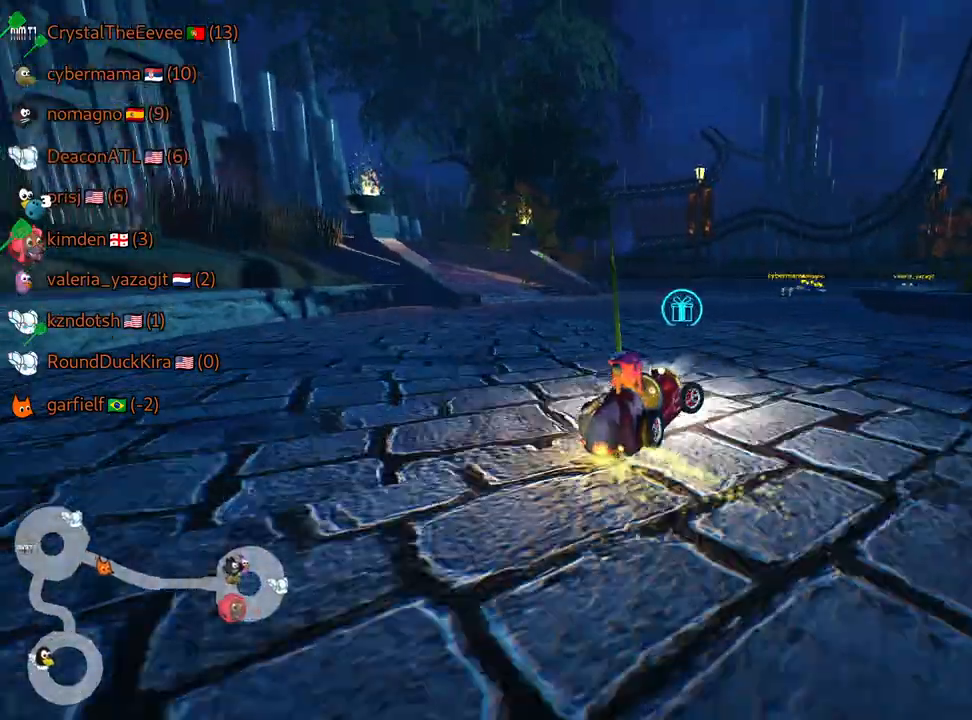
{"keys": ["up"], "events": []}
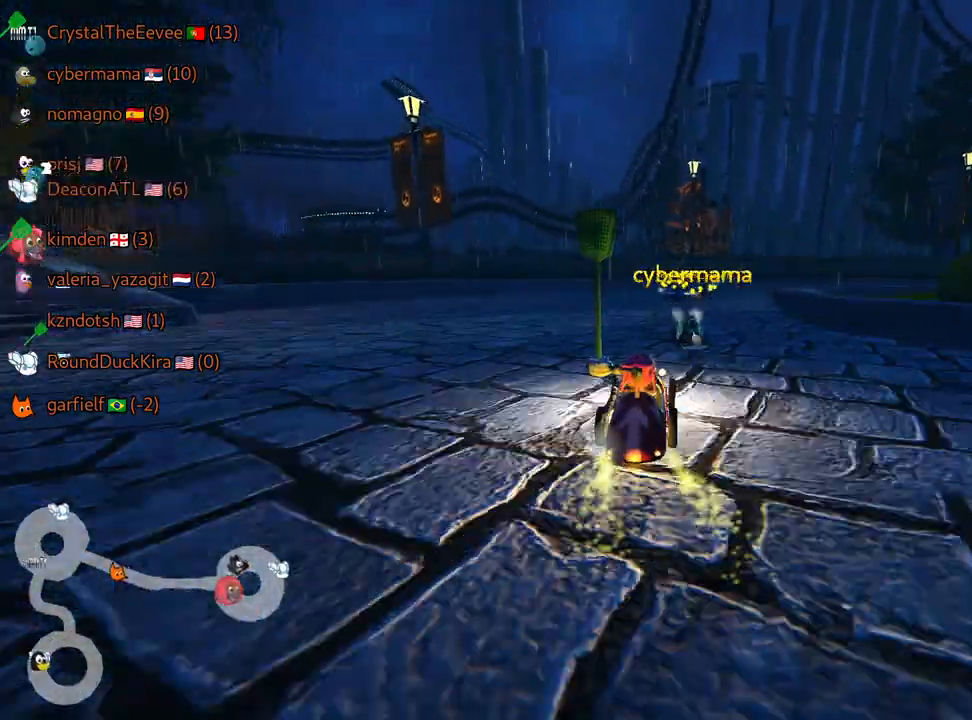
{"keys": ["skid", "up"], "events": [[17, "left", "down"], [117, "left", "up"], [167, "skid", "down"], [184, "right", "down"], [417, "right", "up"]]}
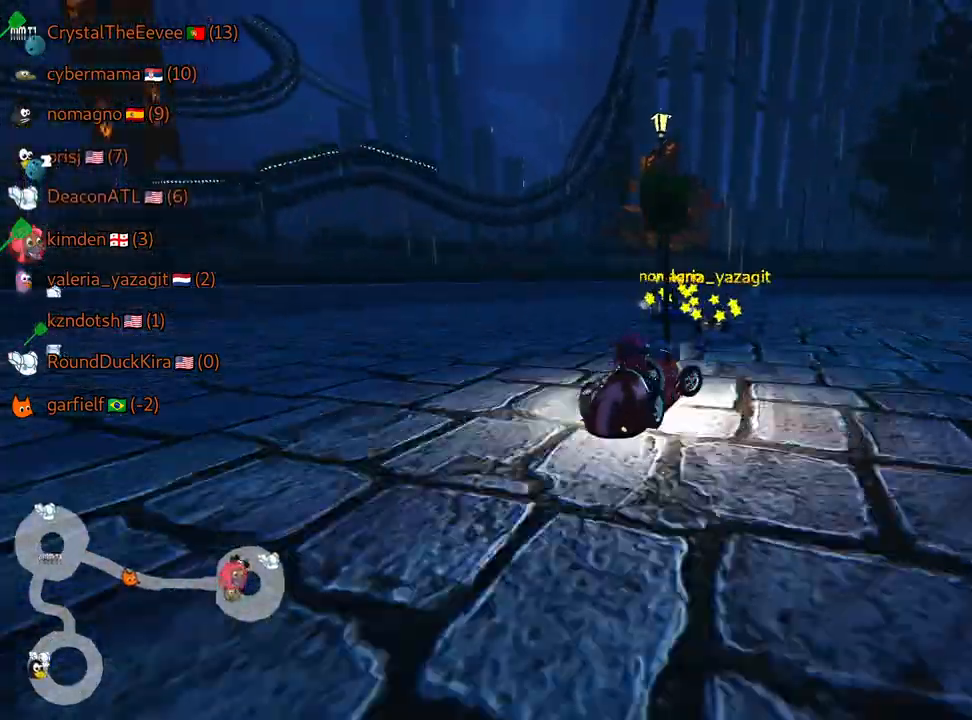
{"keys": ["right", "skid", "up"], "events": [[100, "right", "down"]]}
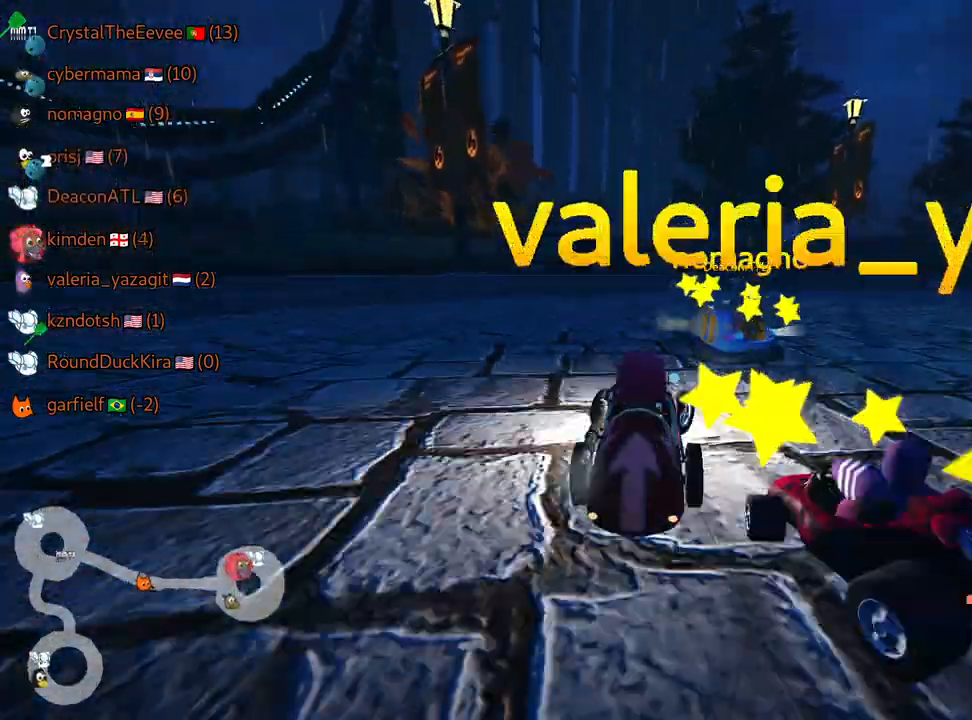
{"keys": ["nitro", "up"], "events": [[317, "right", "up"], [317, "skid", "up"], [334, "nitro", "down"]]}
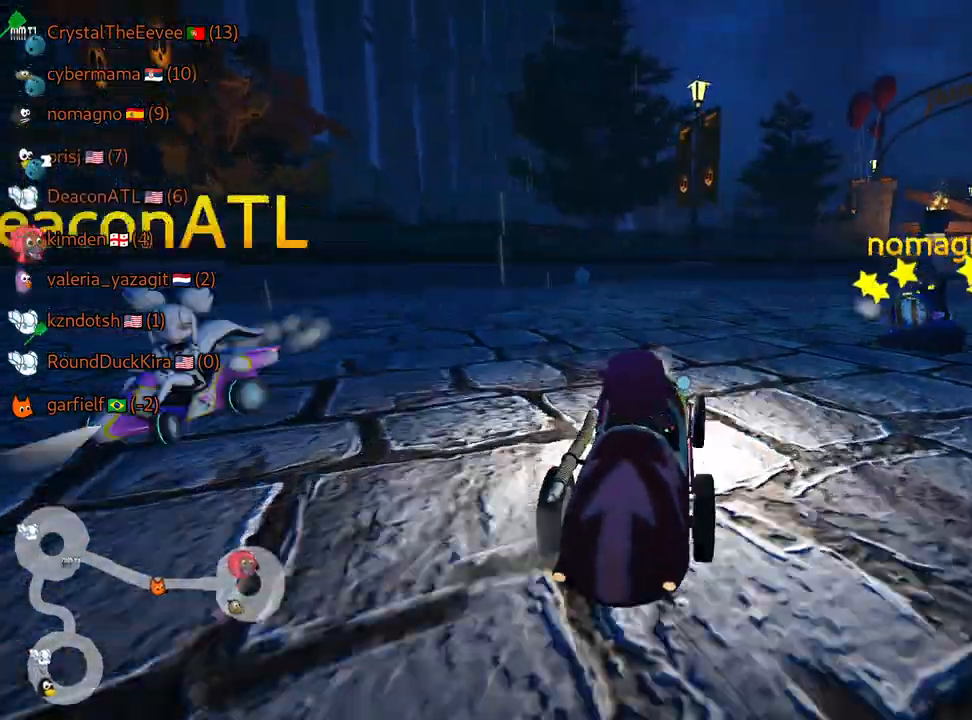
{"keys": ["right", "skid", "up"], "events": [[184, "skid", "down"], [200, "nitro", "up"], [217, "right", "down"]]}
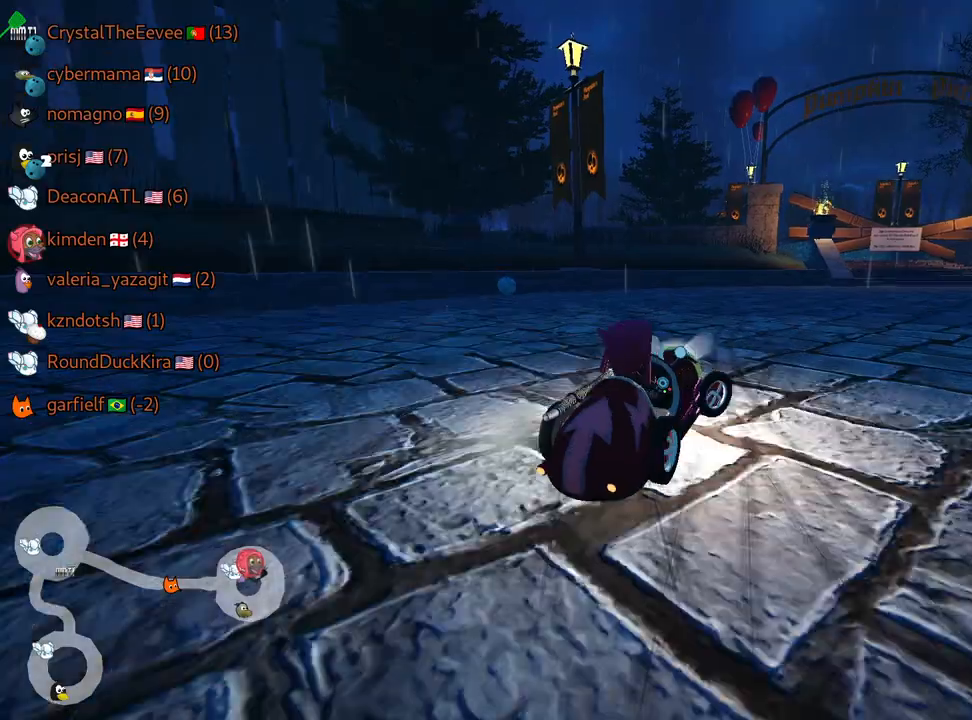
{"keys": ["right", "skid", "up"], "events": []}
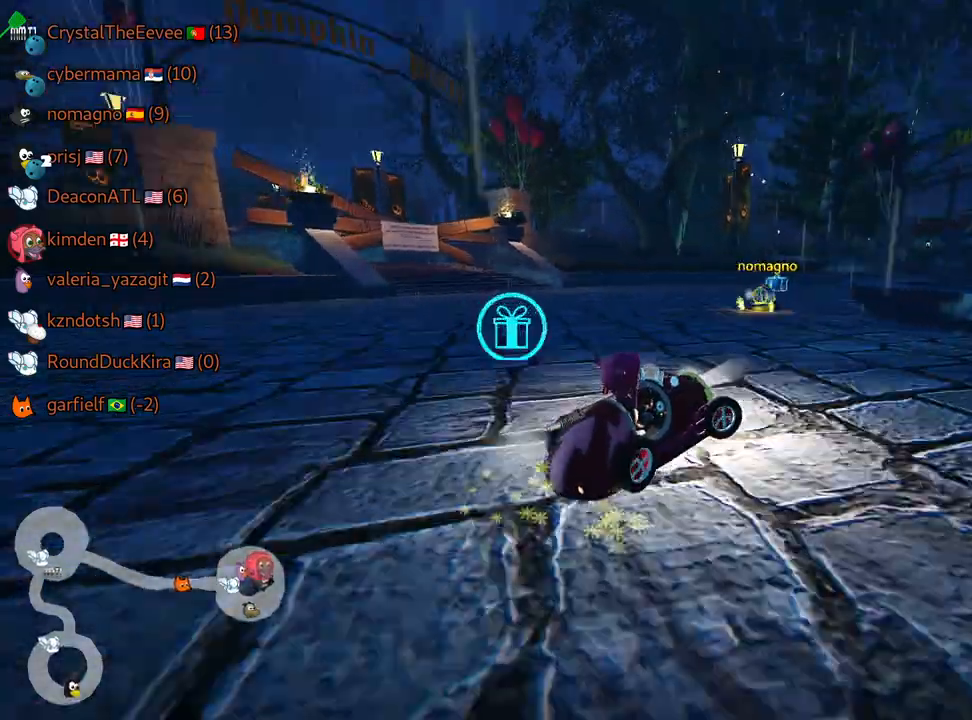
{"keys": ["skid", "up"], "events": [[184, "left", "down"], [234, "right", "up"], [500, "left", "up"]]}